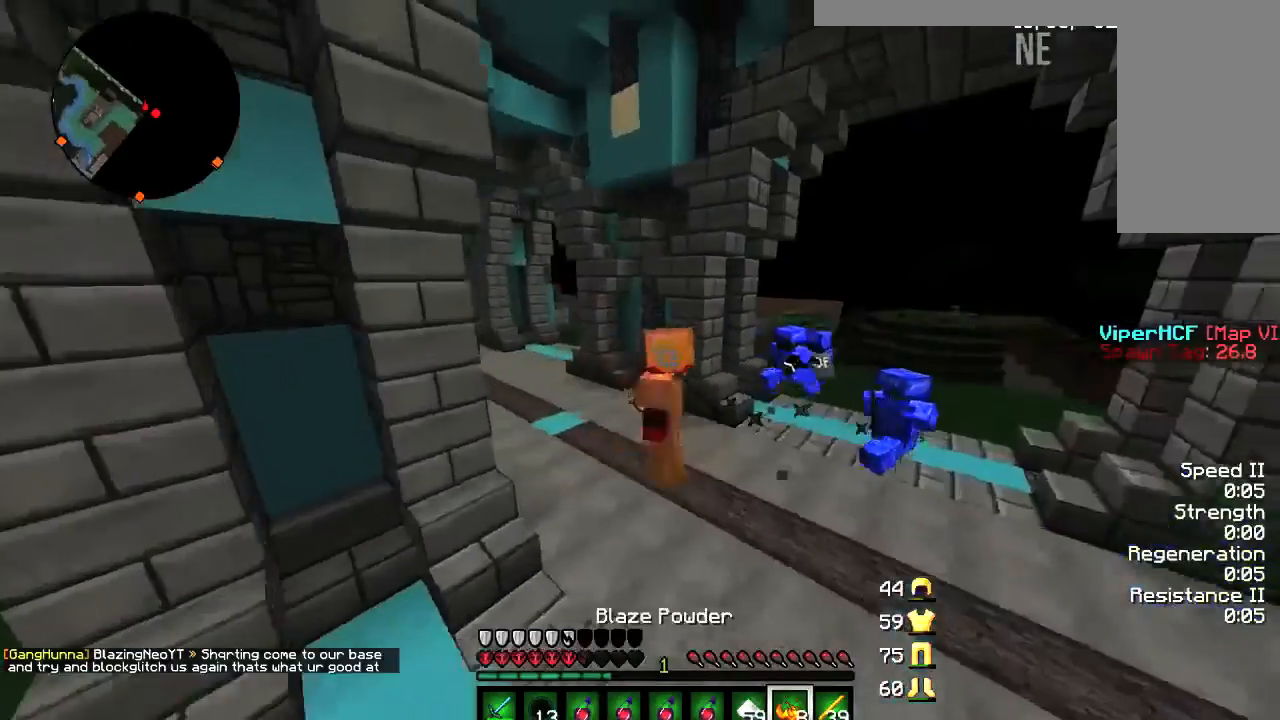
Gameplay with keyboard and mouse; each line is a JSON object with the keys and mouse buttons held at the frame after it. "events" lists presses ("down") and releases ("up") of "a", "d", "s", "w", "mouse_left" and "mouse_right" between this image and that frame as [ms after this image, input, new state], when the widget could be followed in between. "mouse_left", "mouse_right" = the "left", "right" buttons of the "mouse" list. No other keys are recorded. Fast repeated clicks can show as one long hold. Mouse movement is not recorded.
{"keys": ["w"], "mouse": [], "events": [[66, "a", "down"], [233, "a", "up"]]}
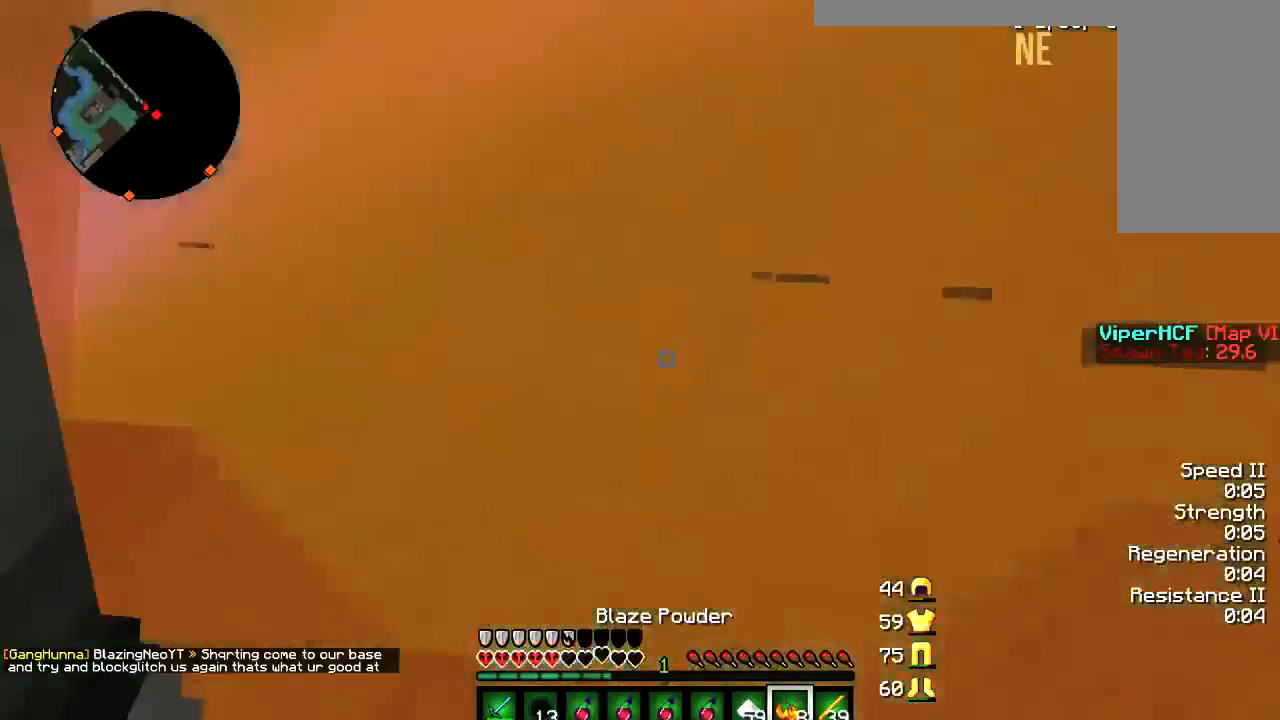
{"keys": ["w"], "mouse": [], "events": [[267, "d", "down"], [400, "d", "up"]]}
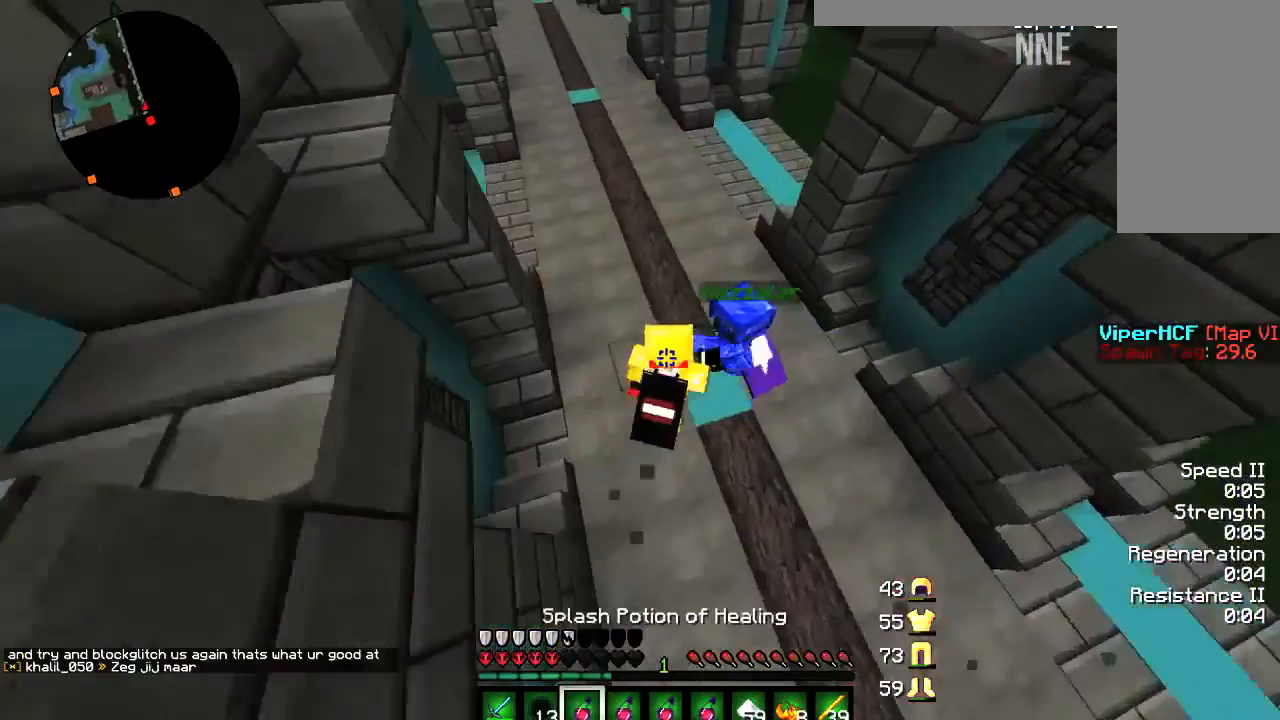
{"keys": ["w"], "mouse": [], "events": [[33, "mouse_left", "down"], [166, "mouse_left", "up"], [233, "d", "down"], [300, "d", "up"]]}
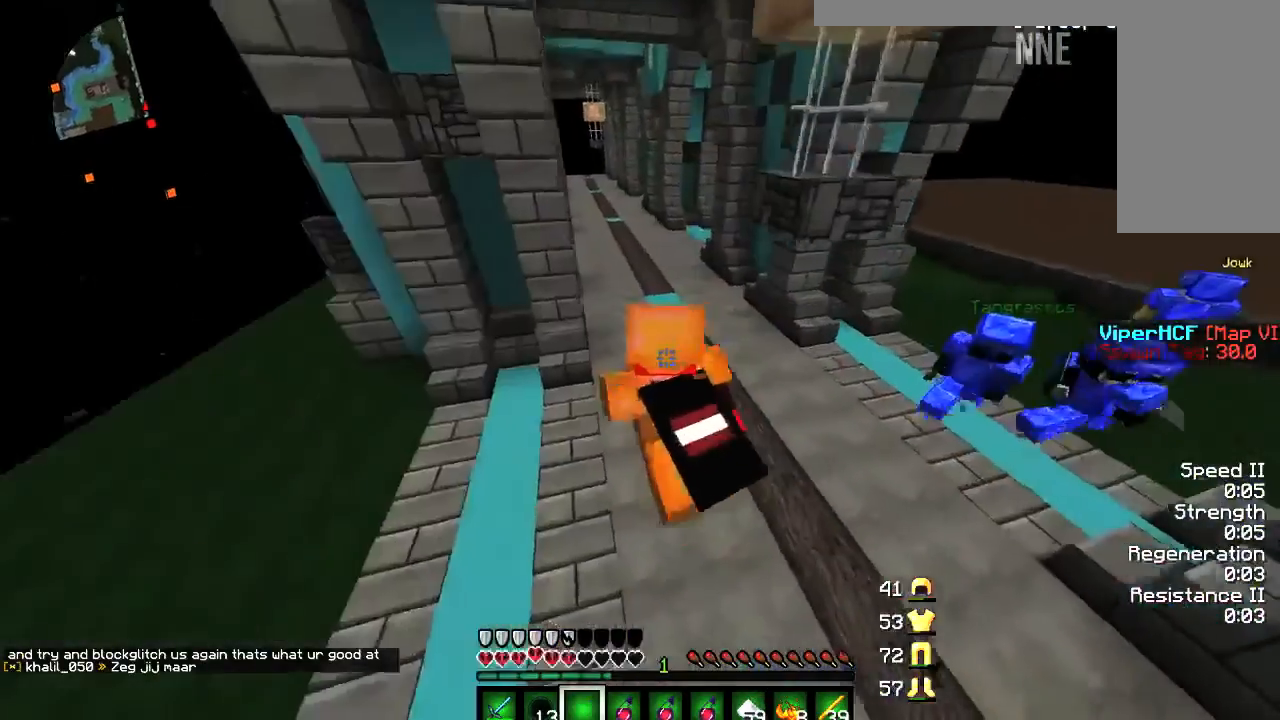
{"keys": ["a", "w"], "mouse": [], "events": [[33, "d", "down"], [200, "d", "up"], [334, "a", "down"]]}
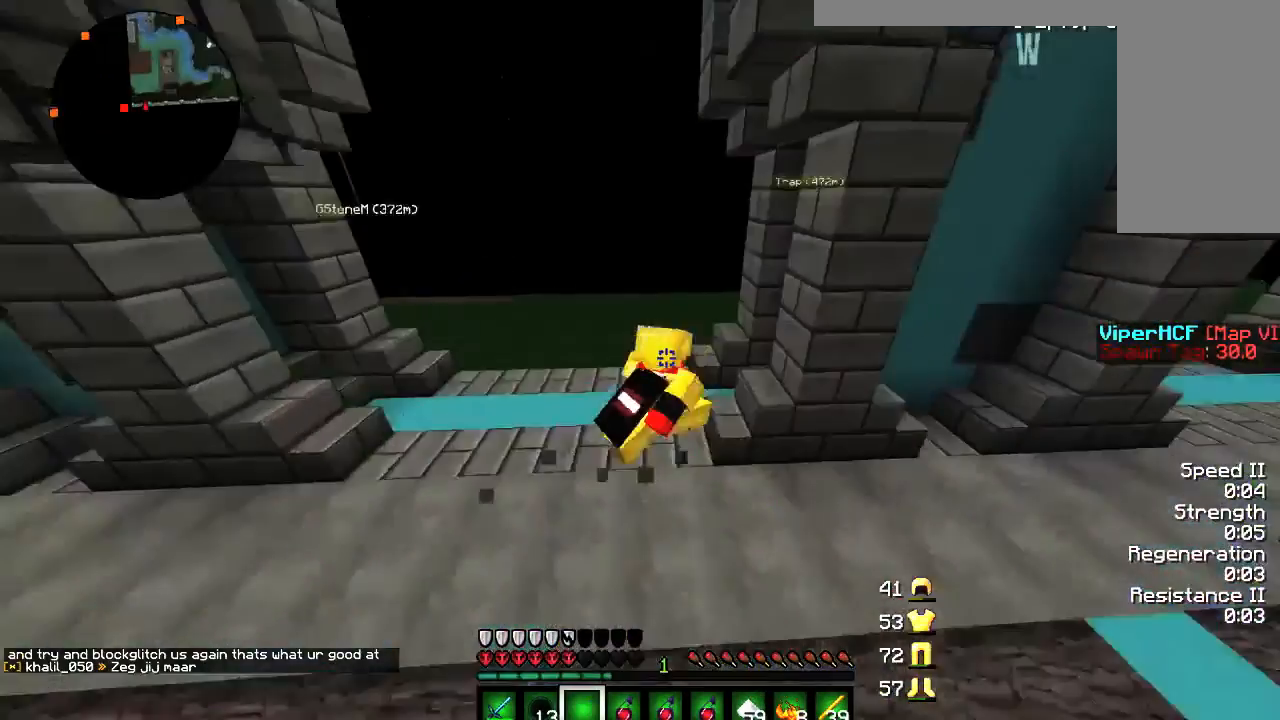
{"keys": ["a", "w"], "mouse": [], "events": [[234, "a", "up"], [334, "a", "down"]]}
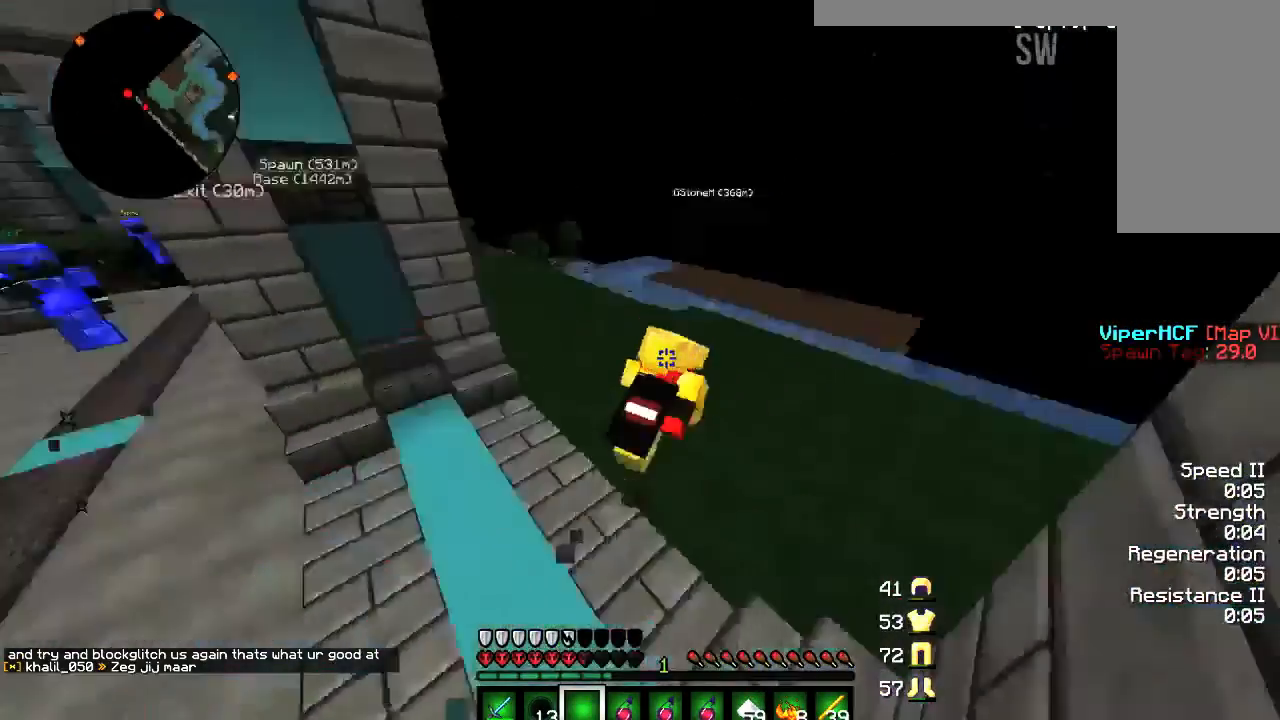
{"keys": ["w"], "mouse": [], "events": [[167, "a", "up"]]}
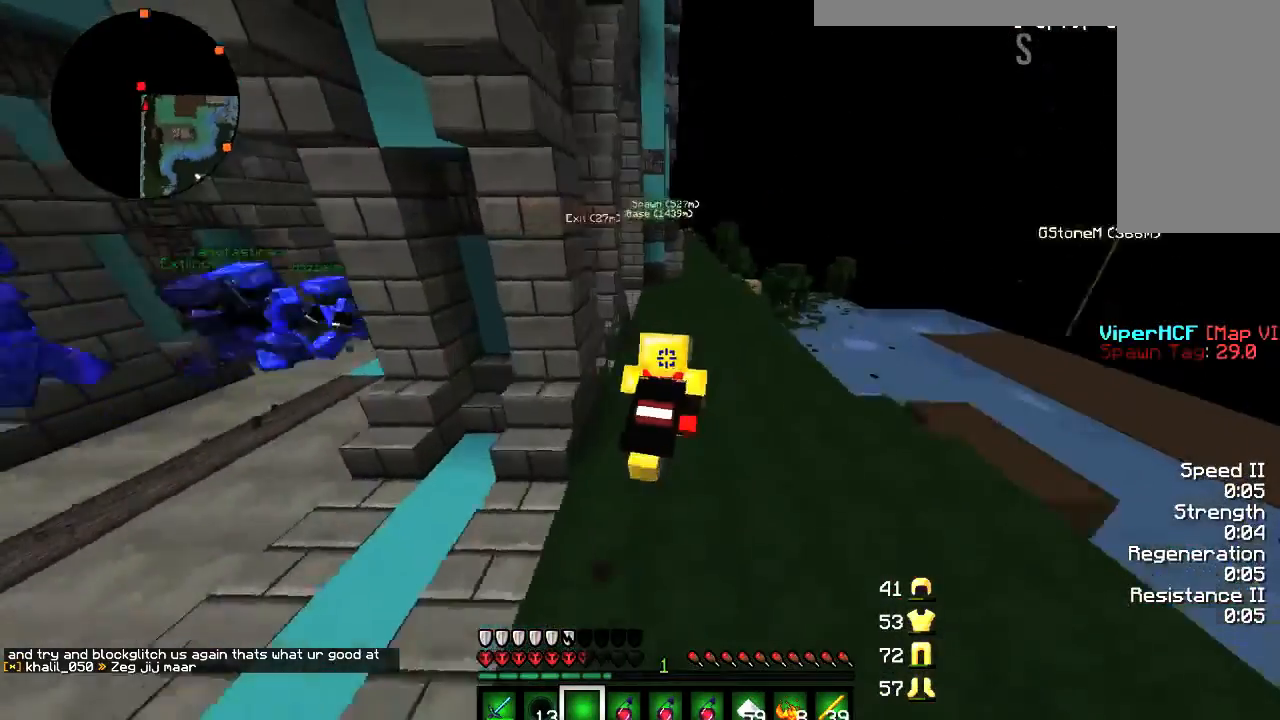
{"keys": ["w"], "mouse": [], "events": [[300, "d", "down"], [500, "d", "up"]]}
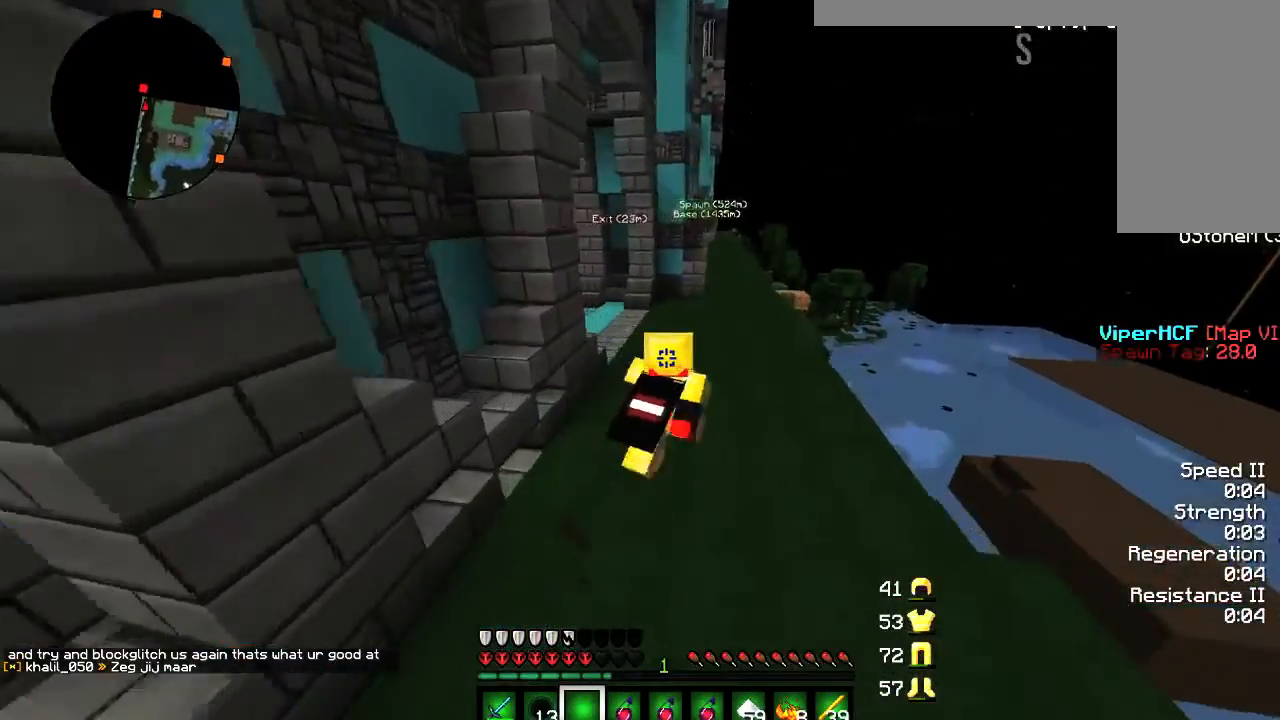
{"keys": ["w"], "mouse": [], "events": [[300, "a", "down"], [500, "a", "up"]]}
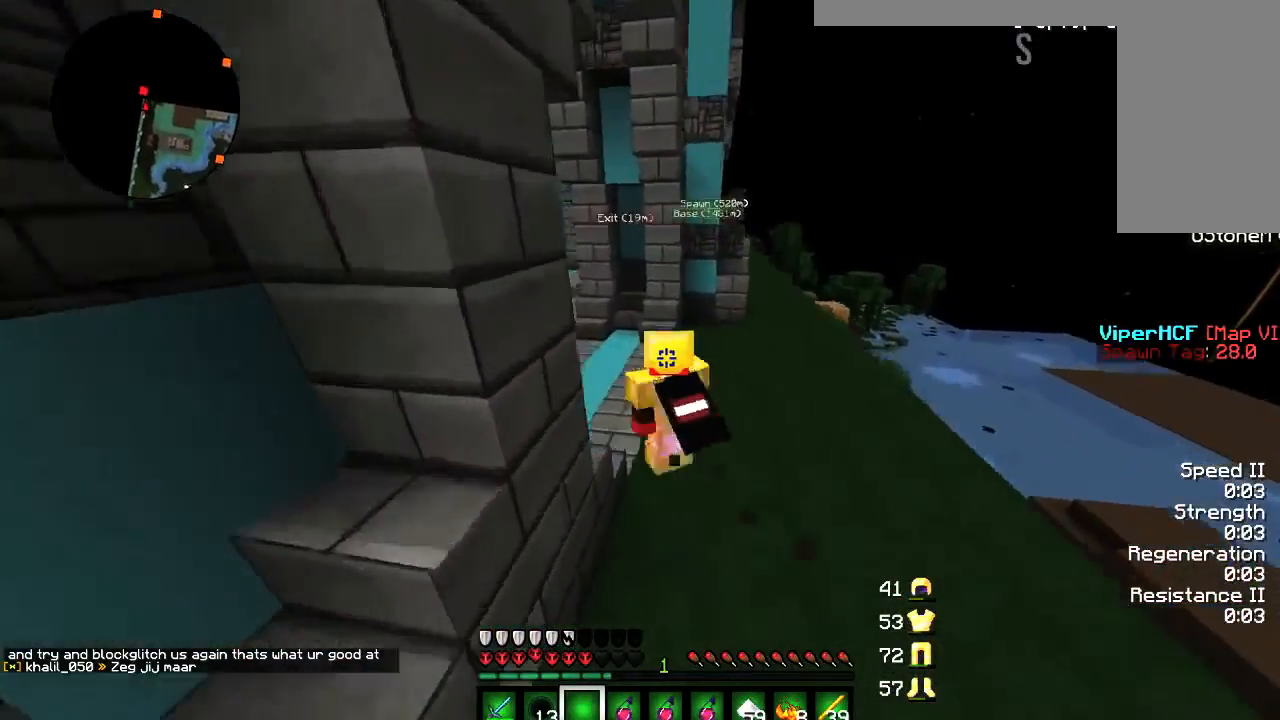
{"keys": ["w"], "mouse": [], "events": []}
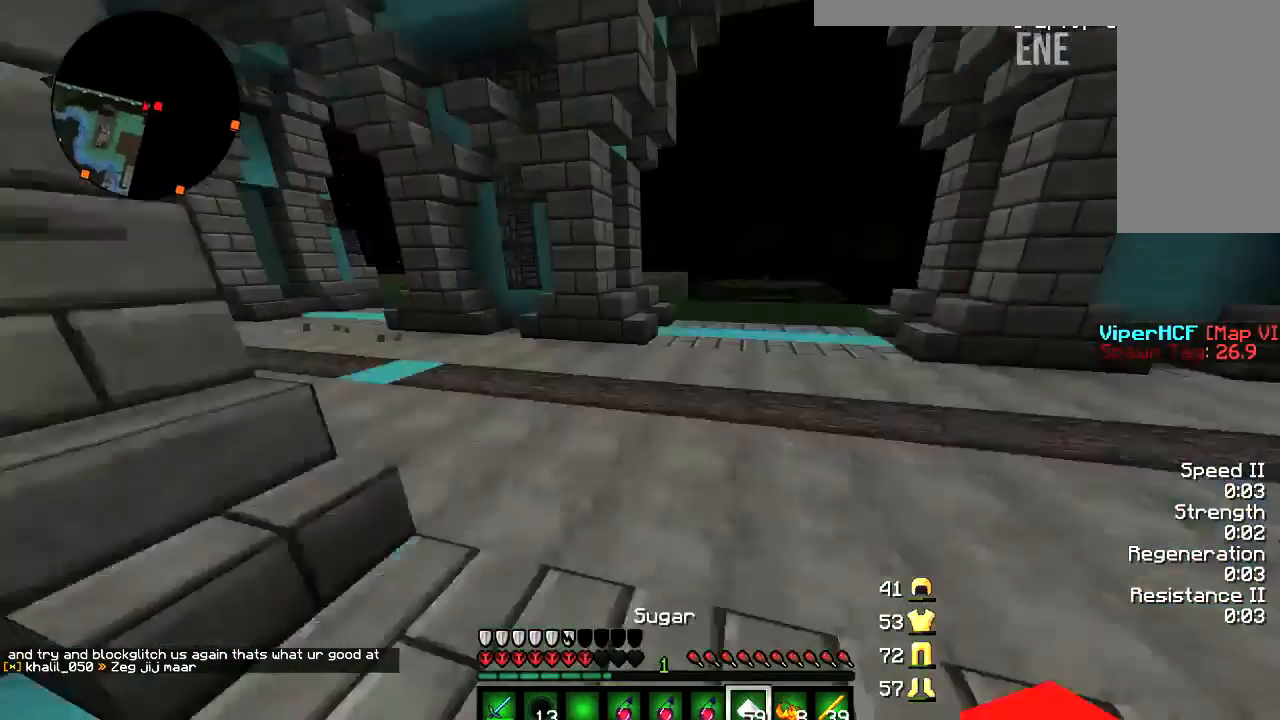
{"keys": ["w"], "mouse": [], "events": [[367, "a", "down"], [501, "a", "up"]]}
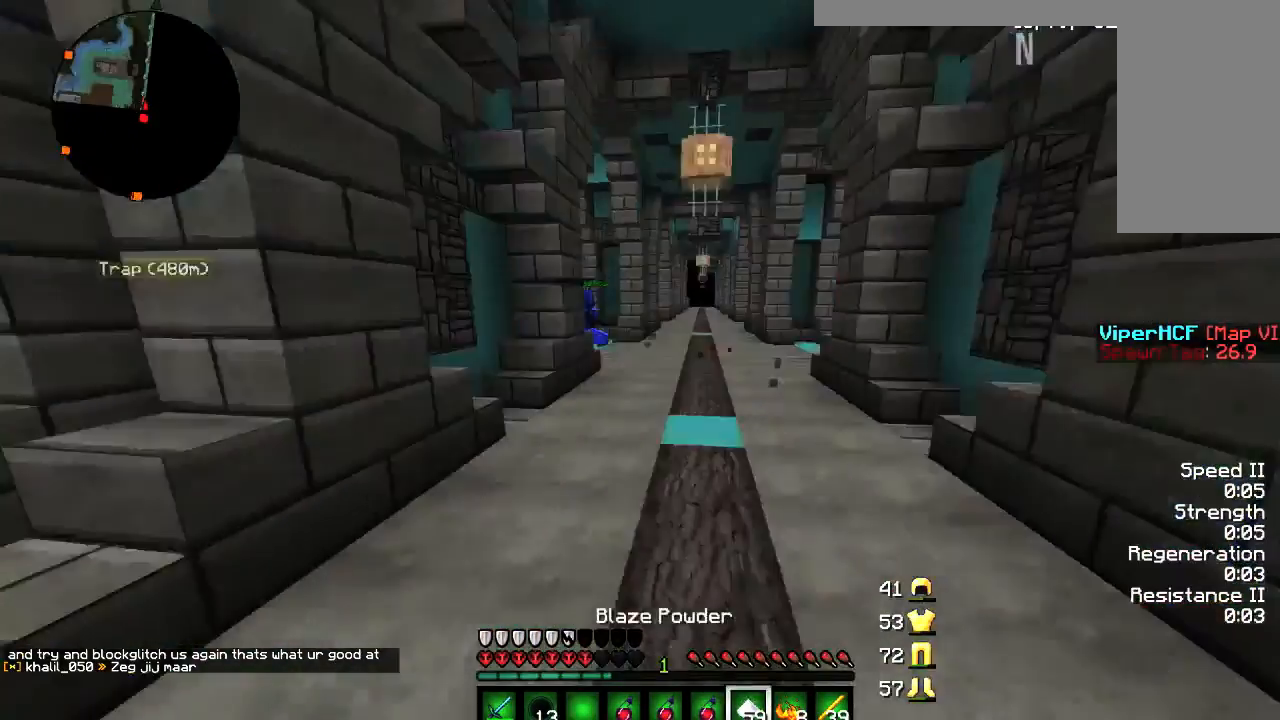
{"keys": ["w"], "mouse": [], "events": [[233, "d", "down"], [367, "d", "up"]]}
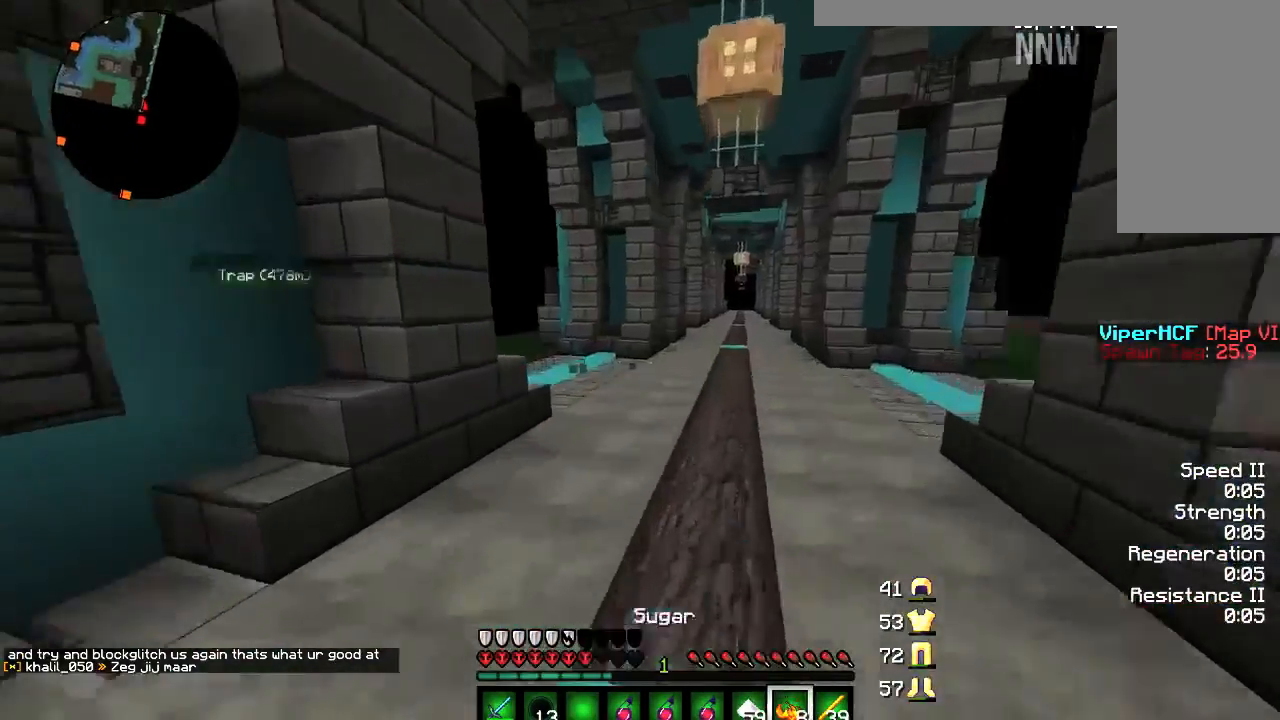
{"keys": ["a", "w"], "mouse": [], "events": [[33, "d", "down"], [400, "a", "down"], [400, "d", "up"]]}
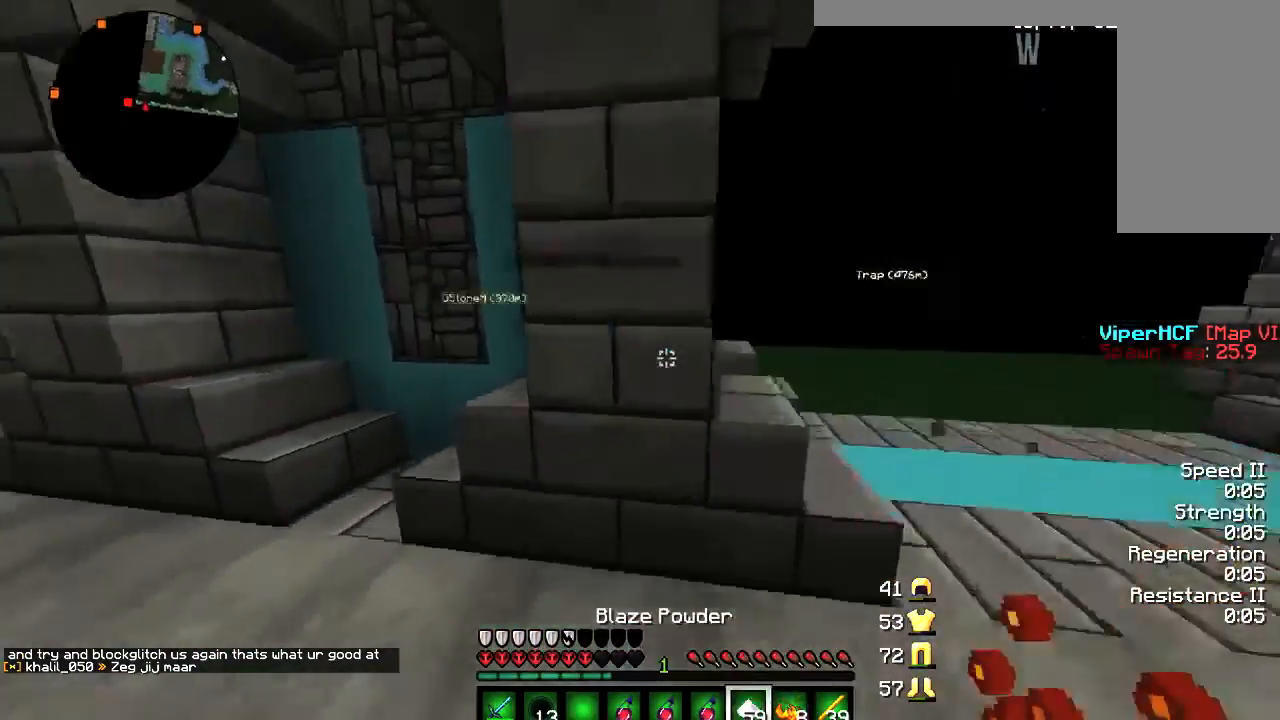
{"keys": ["a", "w"], "mouse": [], "events": []}
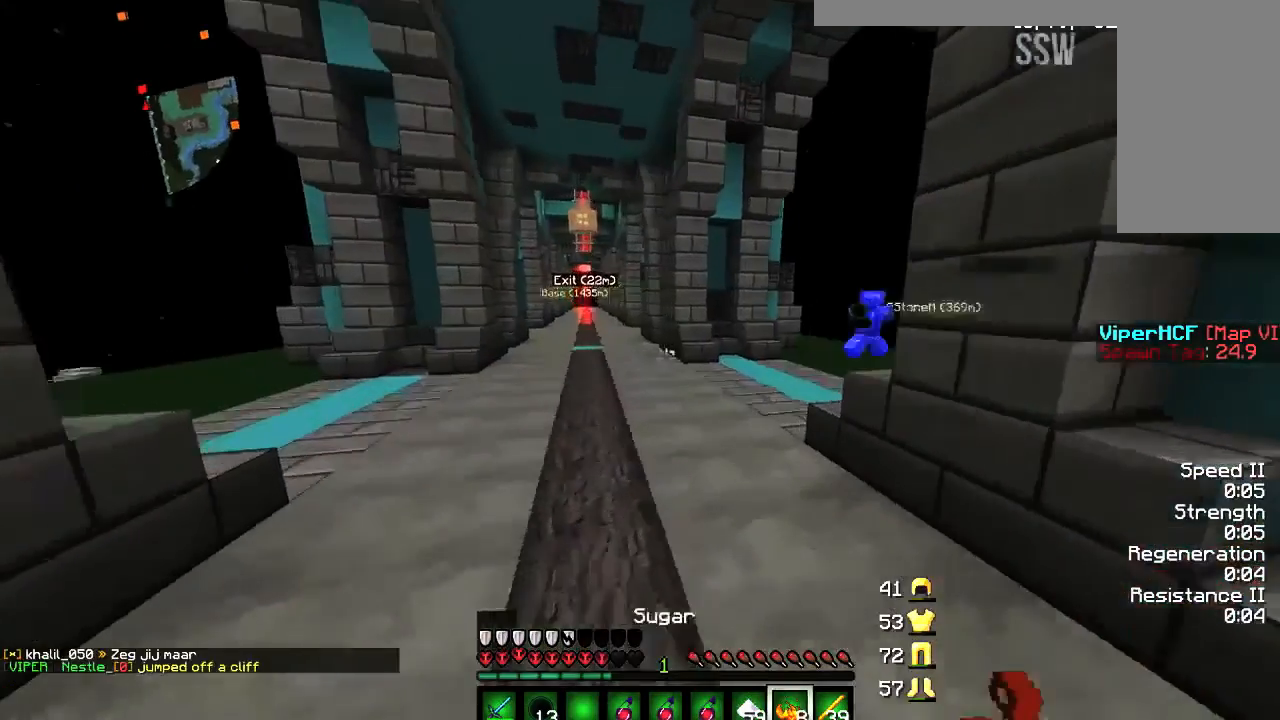
{"keys": ["a", "w"], "mouse": [], "events": []}
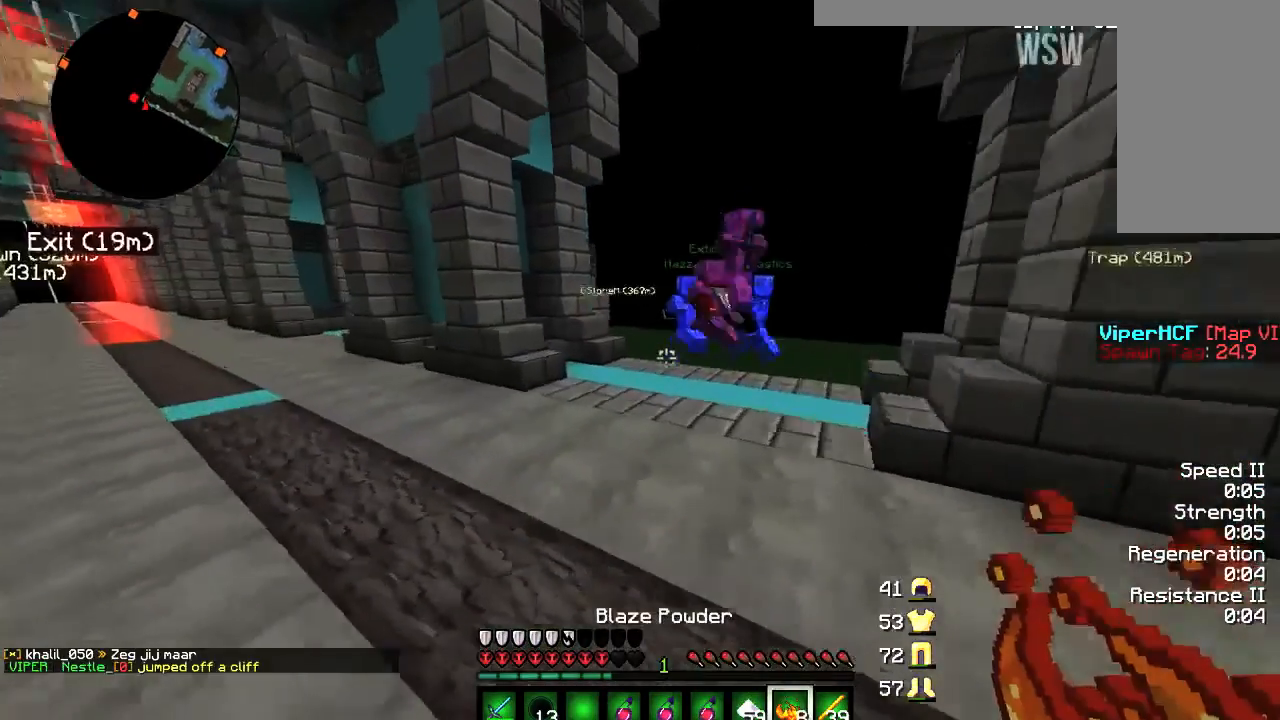
{"keys": ["d", "w"], "mouse": [], "events": [[266, "a", "up"], [266, "d", "down"]]}
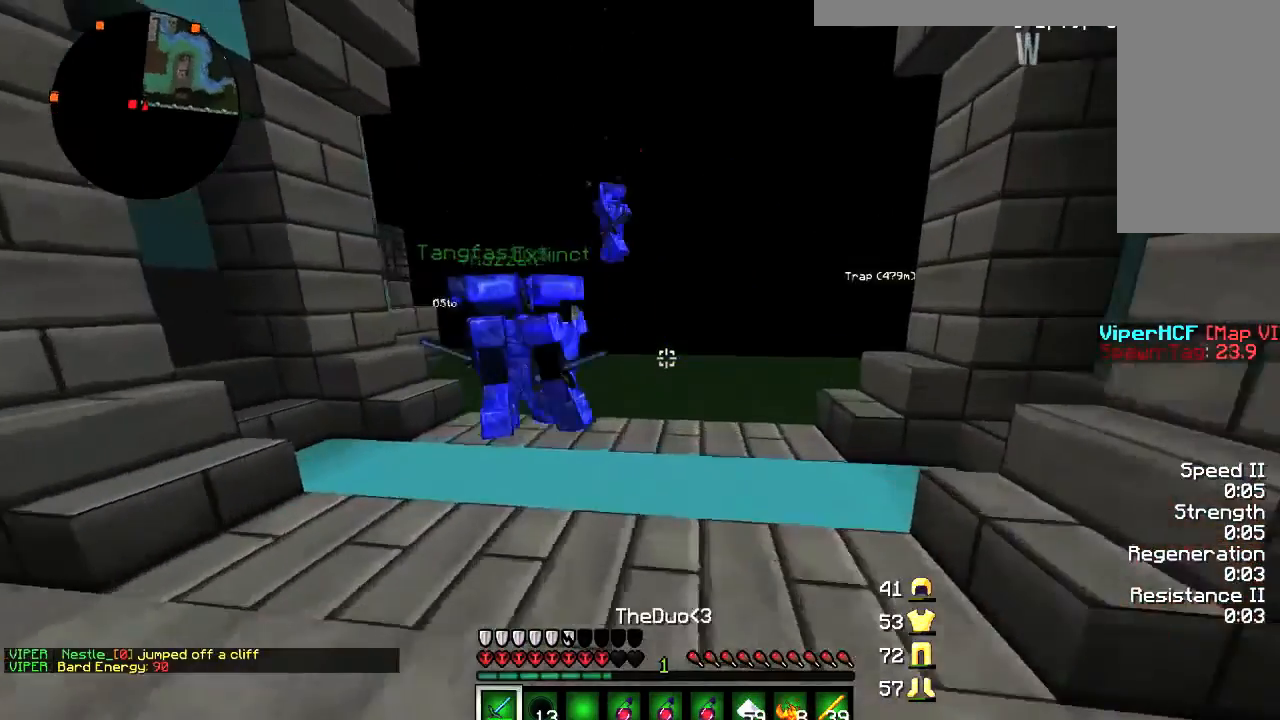
{"keys": ["w"], "mouse": [], "events": [[334, "d", "up"]]}
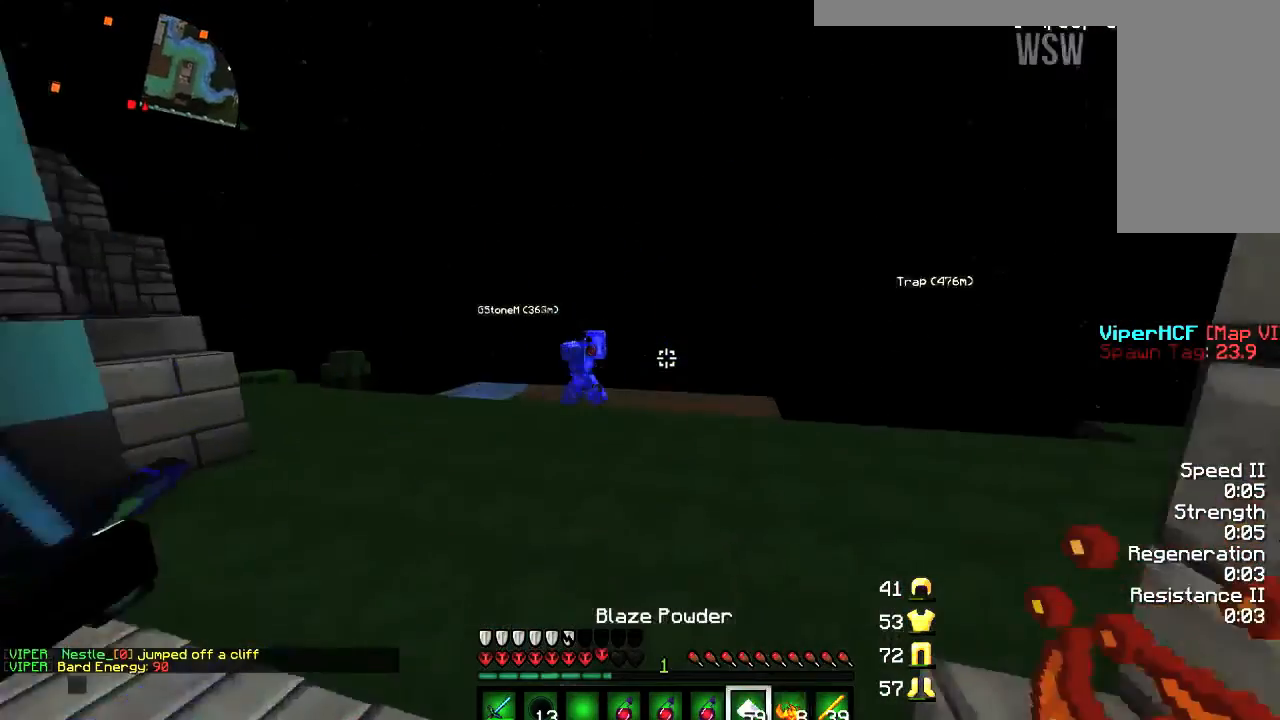
{"keys": ["d", "w"], "mouse": [], "events": [[101, "d", "down"], [267, "d", "up"], [401, "d", "down"]]}
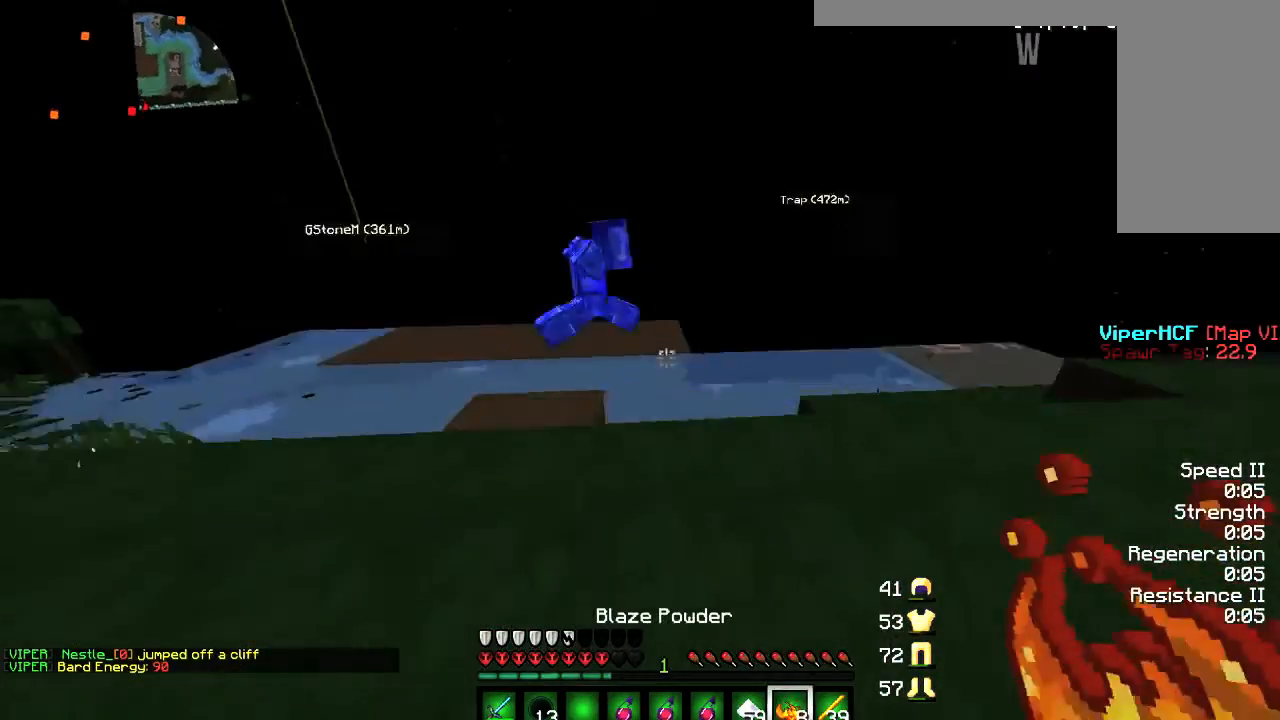
{"keys": ["d", "w"], "mouse": ["left"], "events": [[133, "mouse_left", "down"], [234, "mouse_left", "up"], [300, "mouse_left", "down"], [334, "mouse_left", "up"], [467, "mouse_left", "down"]]}
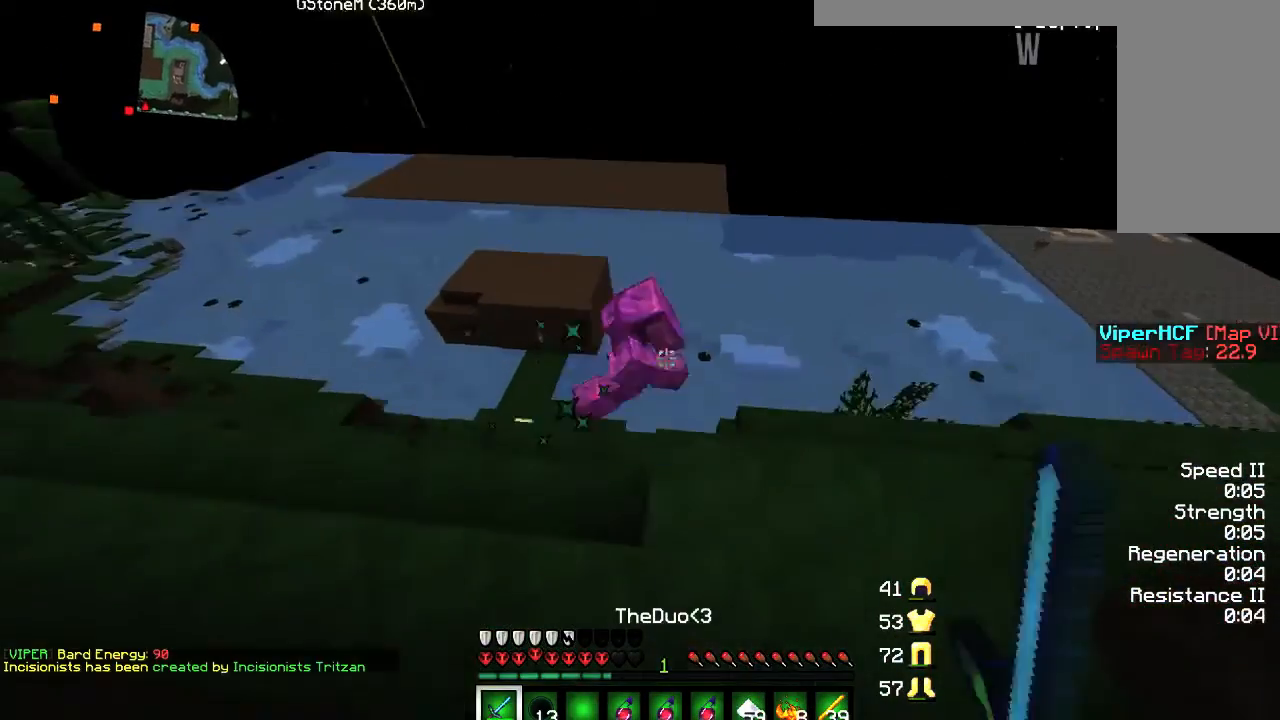
{"keys": ["d", "w"], "mouse": ["left"], "events": [[33, "mouse_left", "up"], [100, "mouse_left", "down"], [166, "d", "up"], [166, "mouse_left", "up"], [200, "a", "down"], [200, "d", "down"], [200, "mouse_left", "down"], [233, "a", "up"], [300, "mouse_left", "up"], [400, "mouse_left", "down"], [400, "w", "up"], [433, "mouse_left", "up"], [467, "w", "down"], [500, "mouse_left", "down"]]}
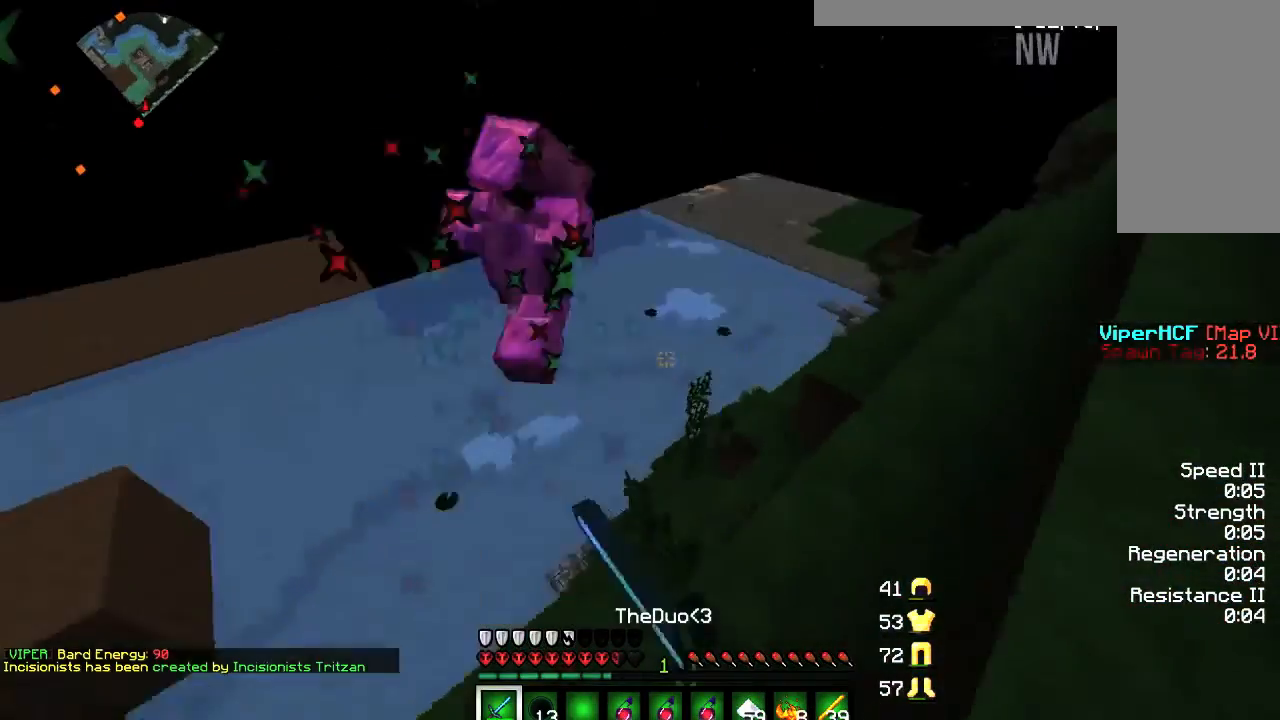
{"keys": ["d", "w"], "mouse": [], "events": [[33, "mouse_left", "up"], [67, "mouse_left", "down"], [133, "mouse_left", "up"], [167, "mouse_left", "down"], [267, "mouse_left", "up"]]}
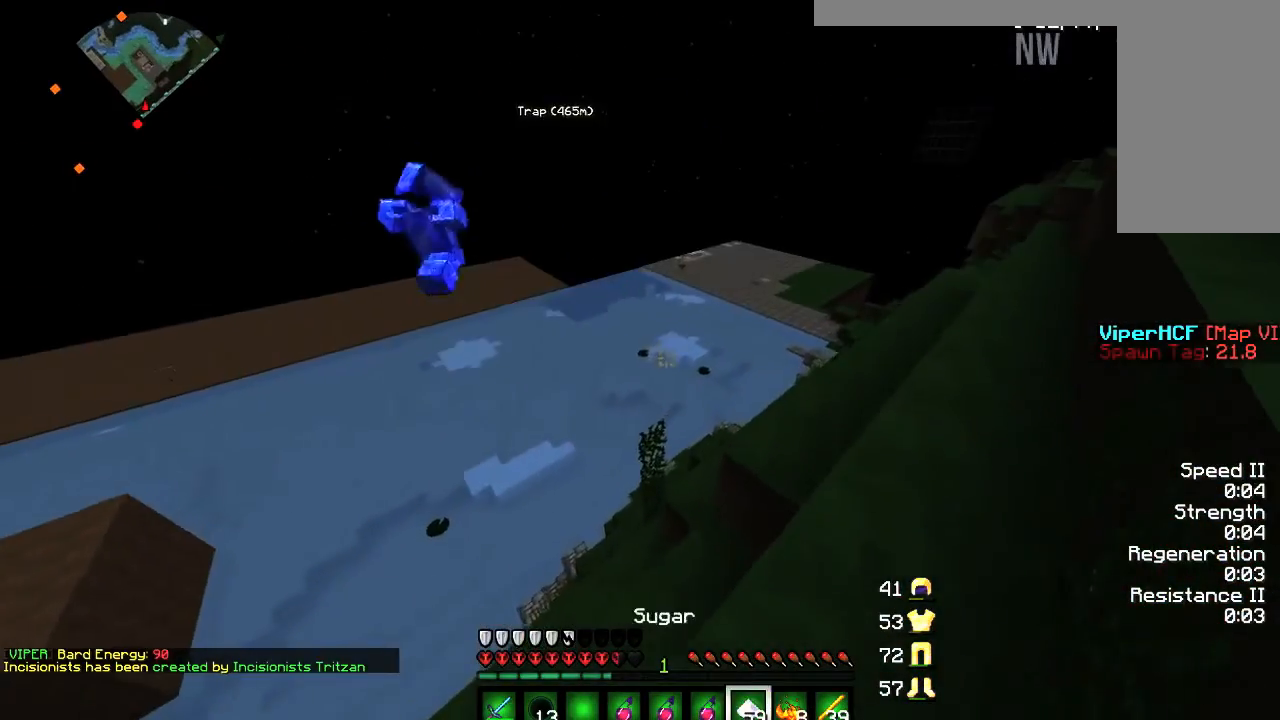
{"keys": ["d", "w"], "mouse": [], "events": []}
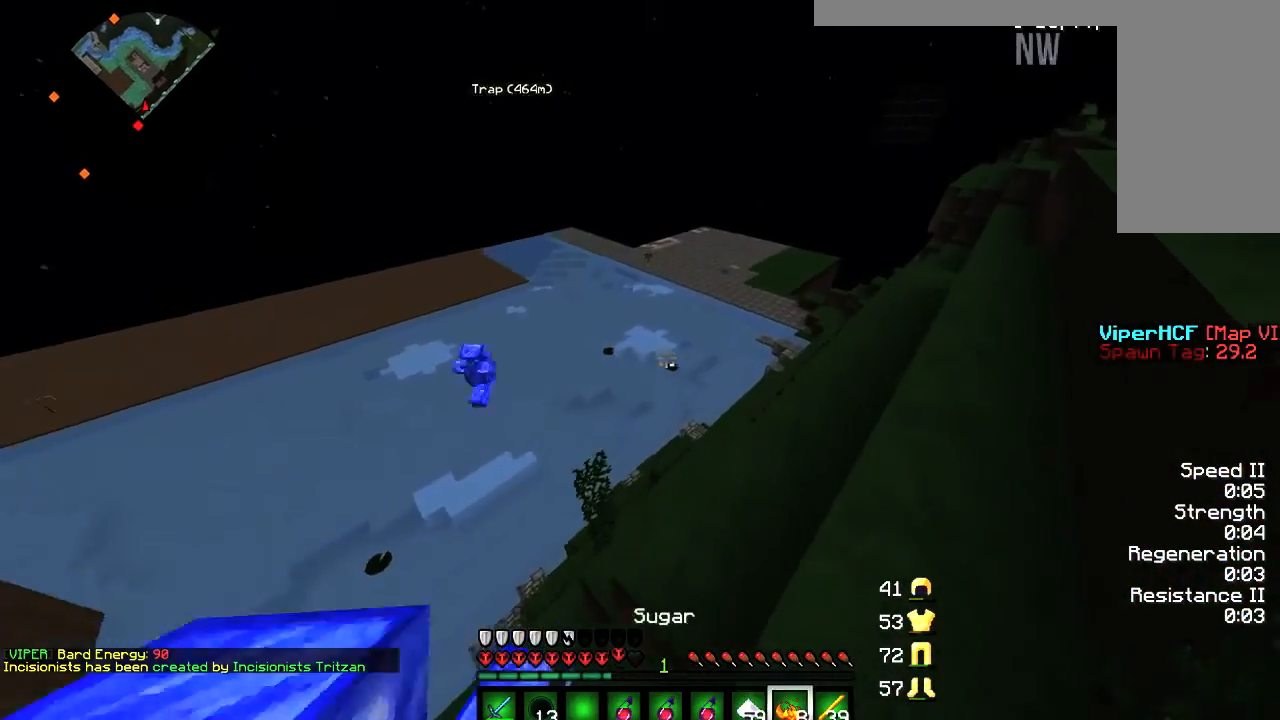
{"keys": ["d", "w"], "mouse": [], "events": [[167, "d", "up"], [400, "d", "down"]]}
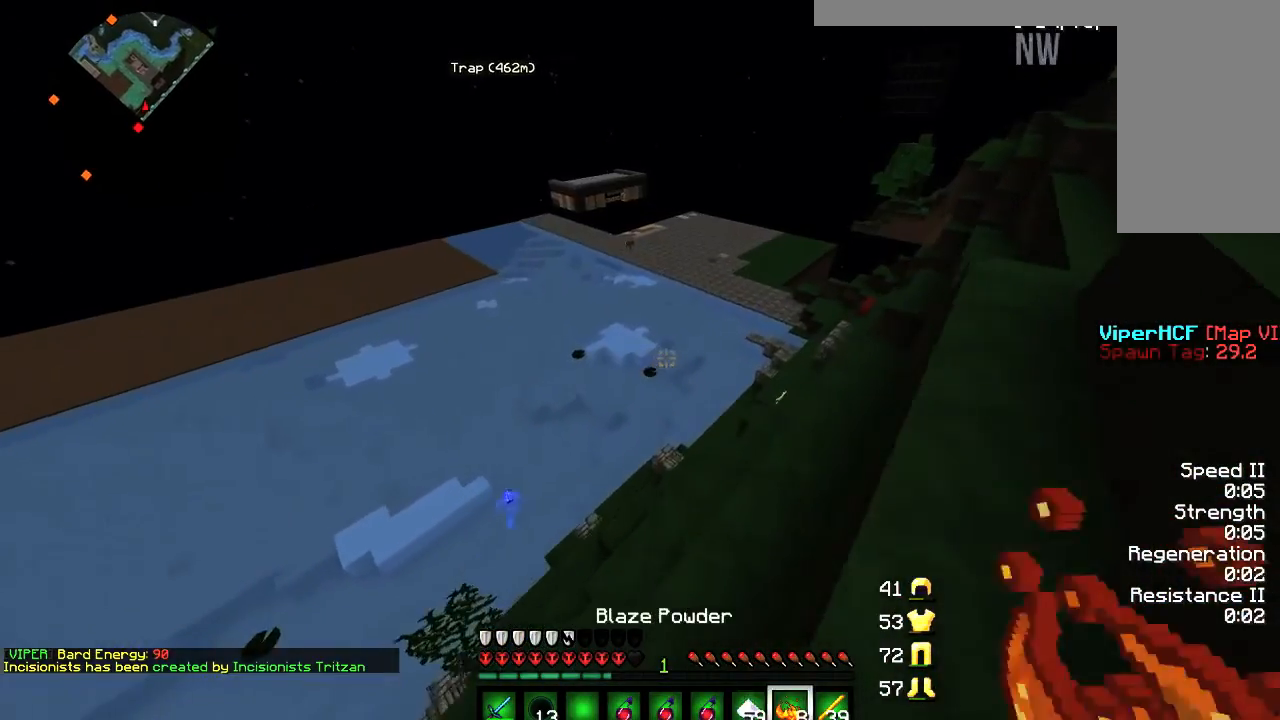
{"keys": ["d", "w"], "mouse": [], "events": [[233, "d", "up"], [400, "d", "down"]]}
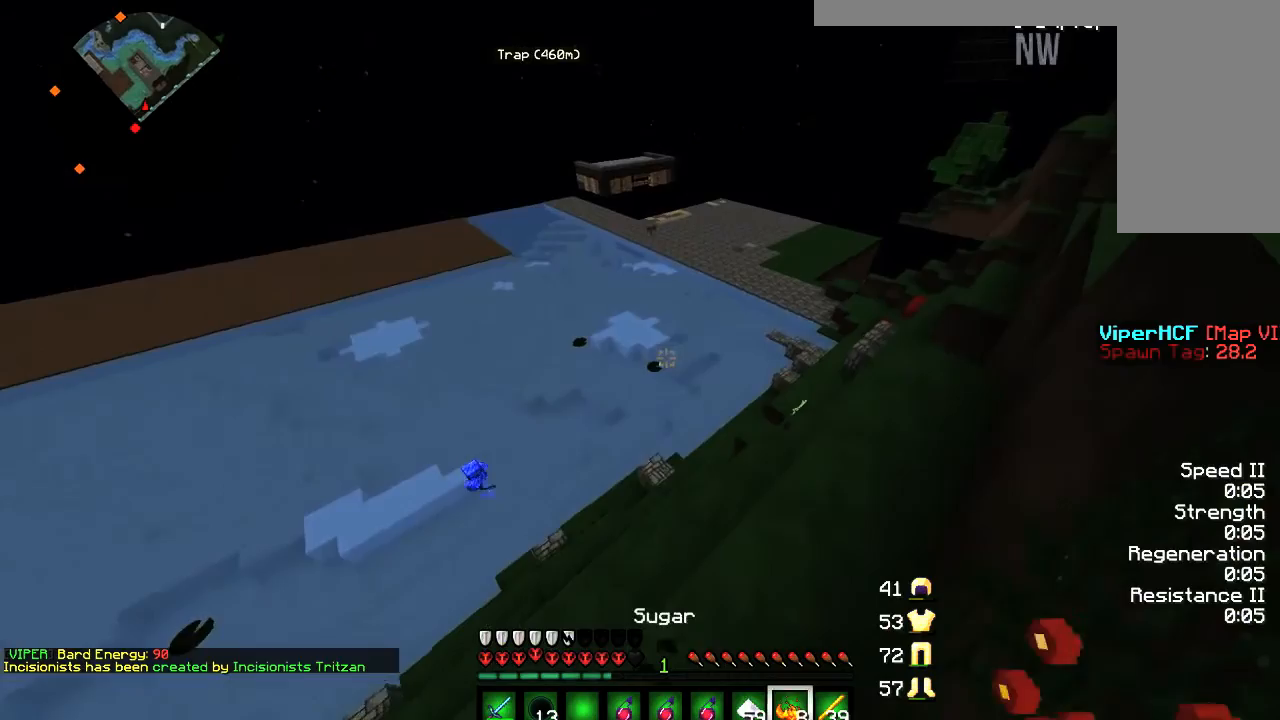
{"keys": ["d", "w"], "mouse": [], "events": [[167, "d", "up"], [500, "d", "down"]]}
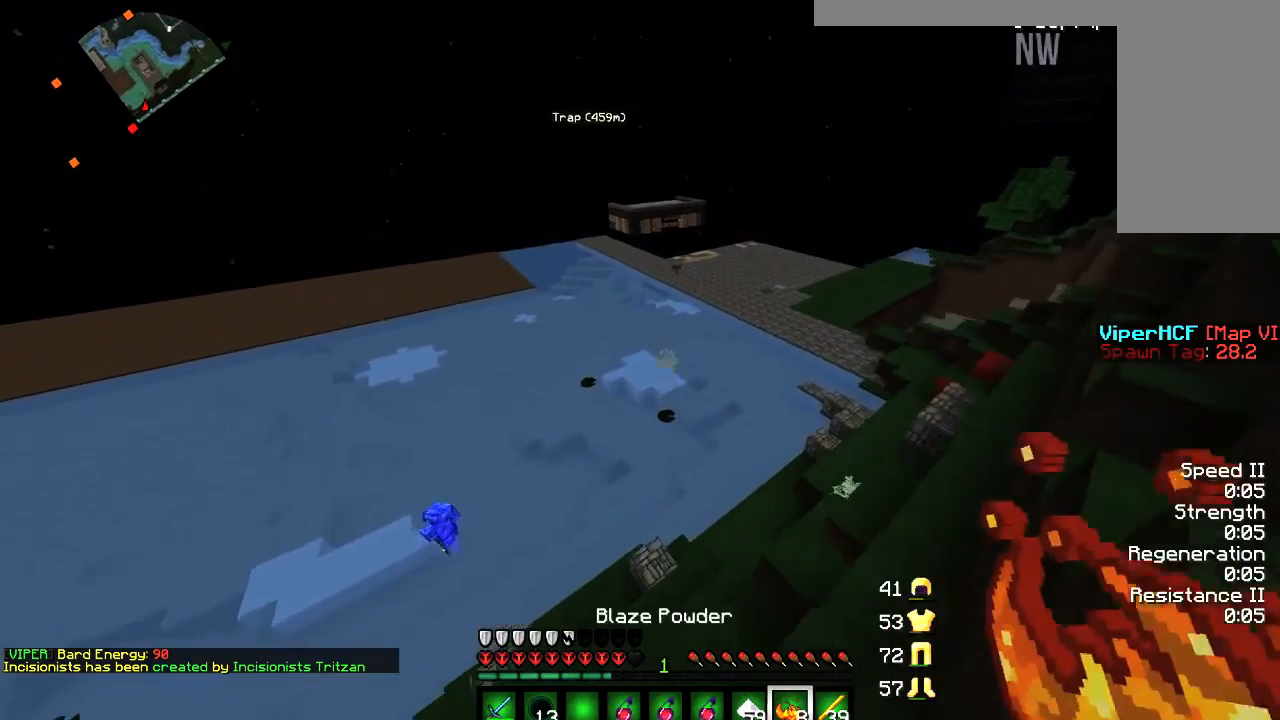
{"keys": ["w"], "mouse": [], "events": [[501, "d", "up"]]}
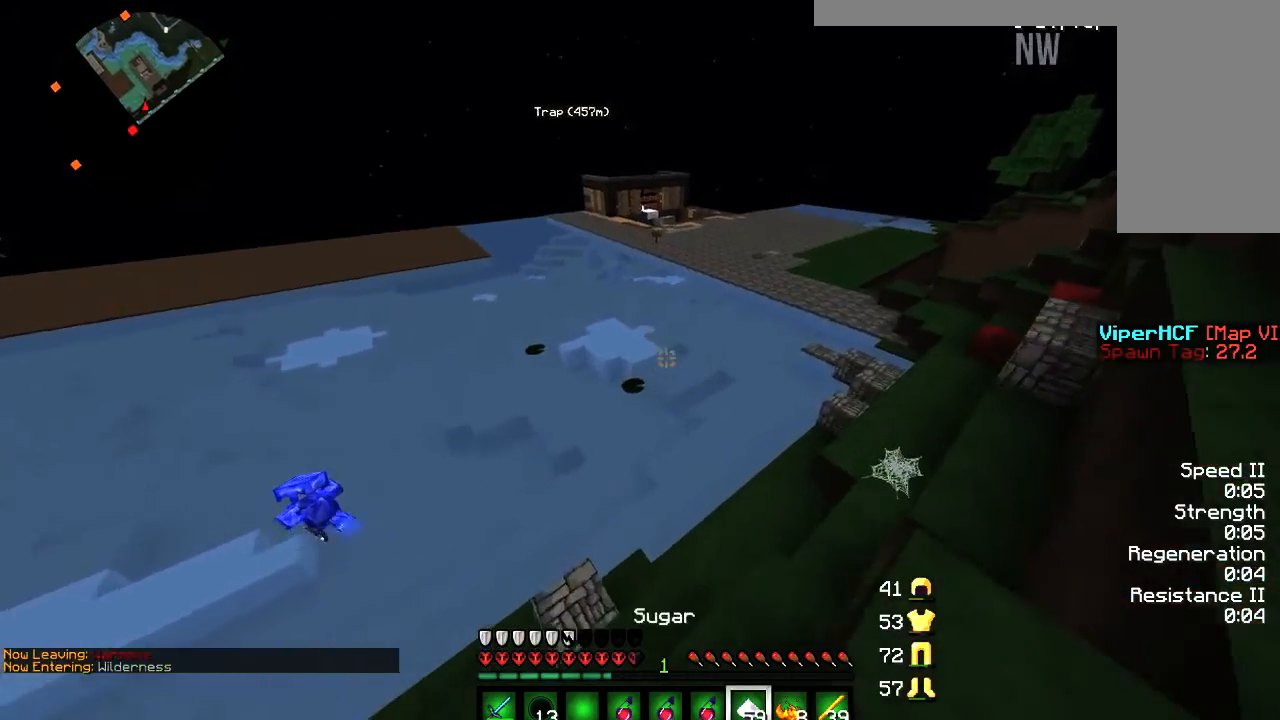
{"keys": ["d", "w"], "mouse": [], "events": [[200, "d", "down"]]}
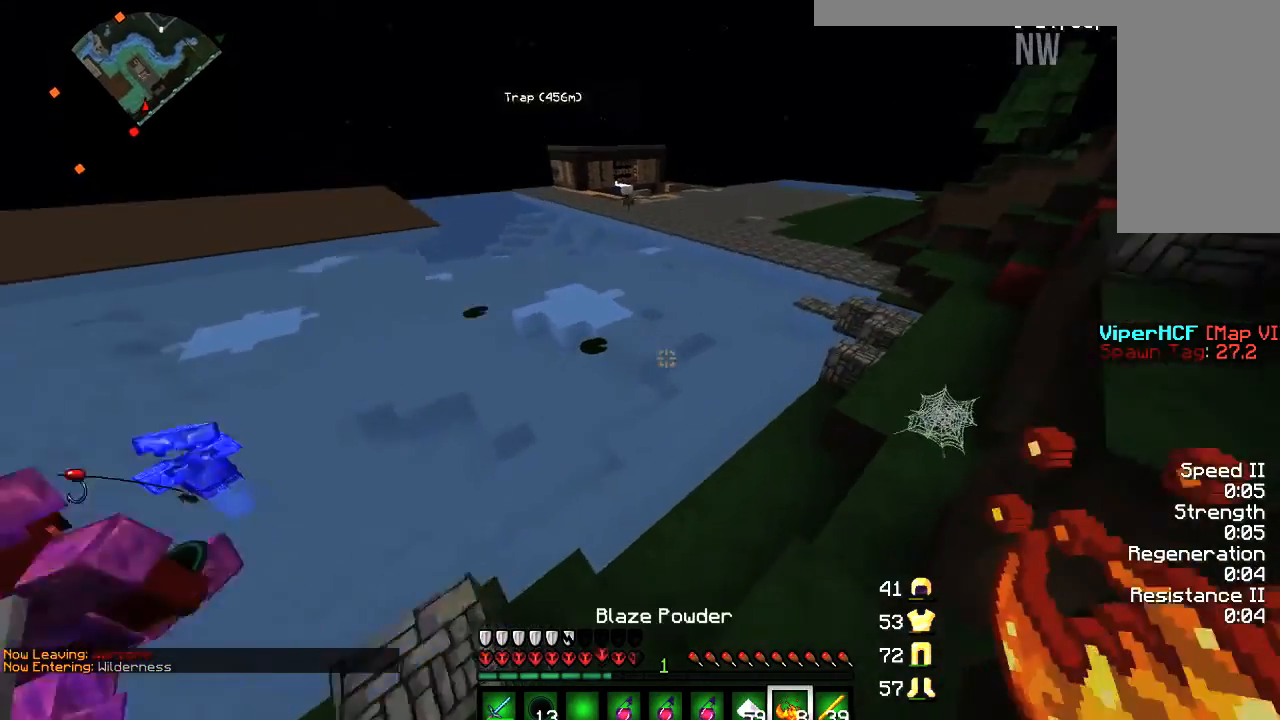
{"keys": ["d", "w"], "mouse": [], "events": [[234, "d", "up"], [367, "d", "down"]]}
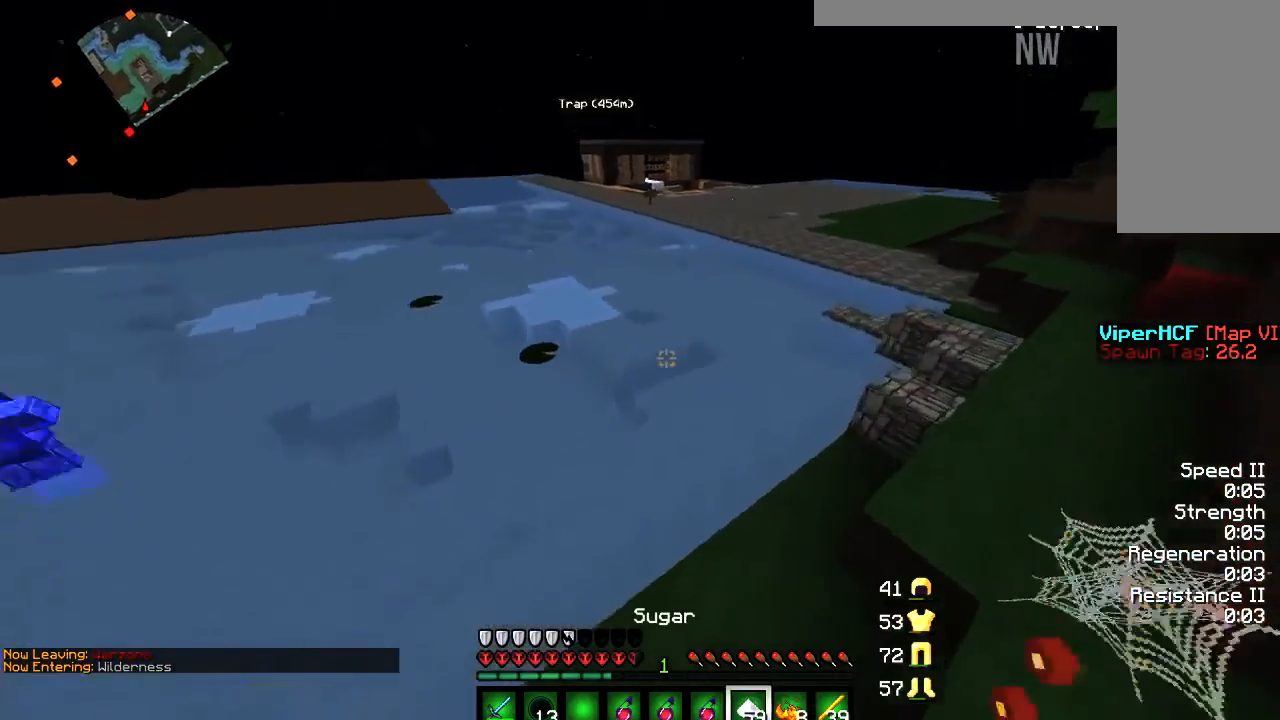
{"keys": ["w"], "mouse": [], "events": [[100, "d", "up"]]}
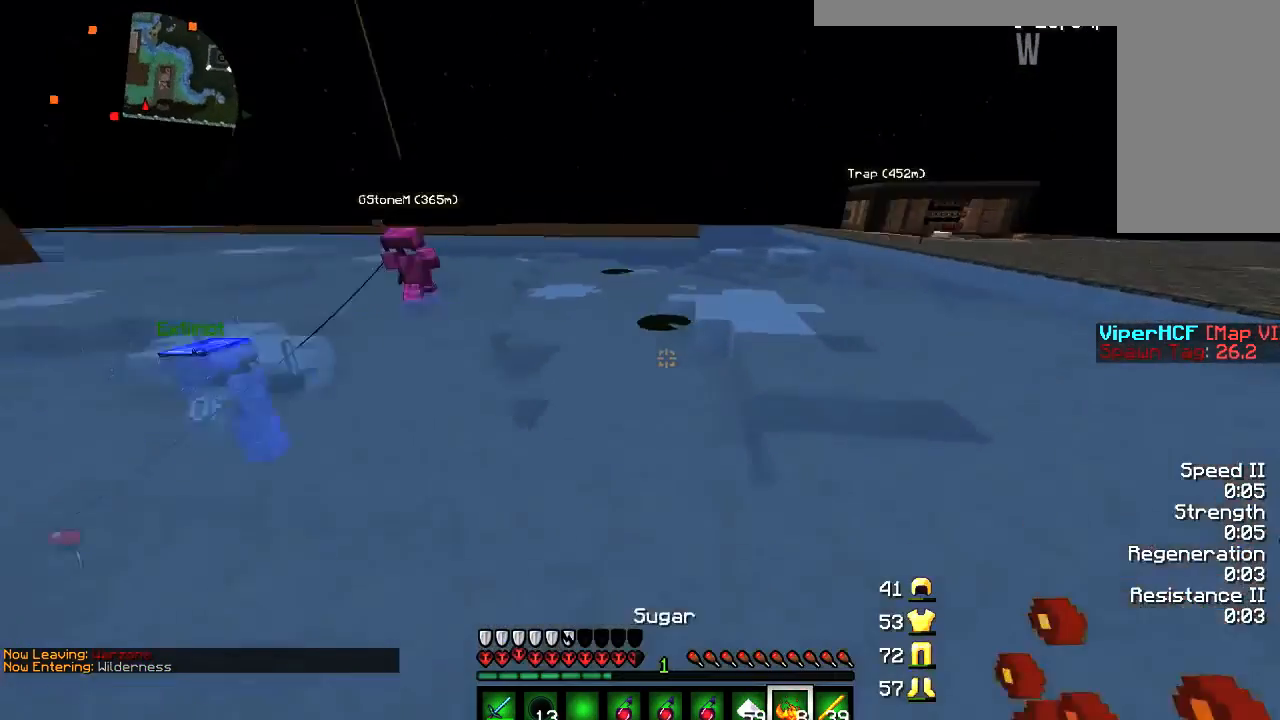
{"keys": ["d", "w"], "mouse": [], "events": [[467, "d", "down"]]}